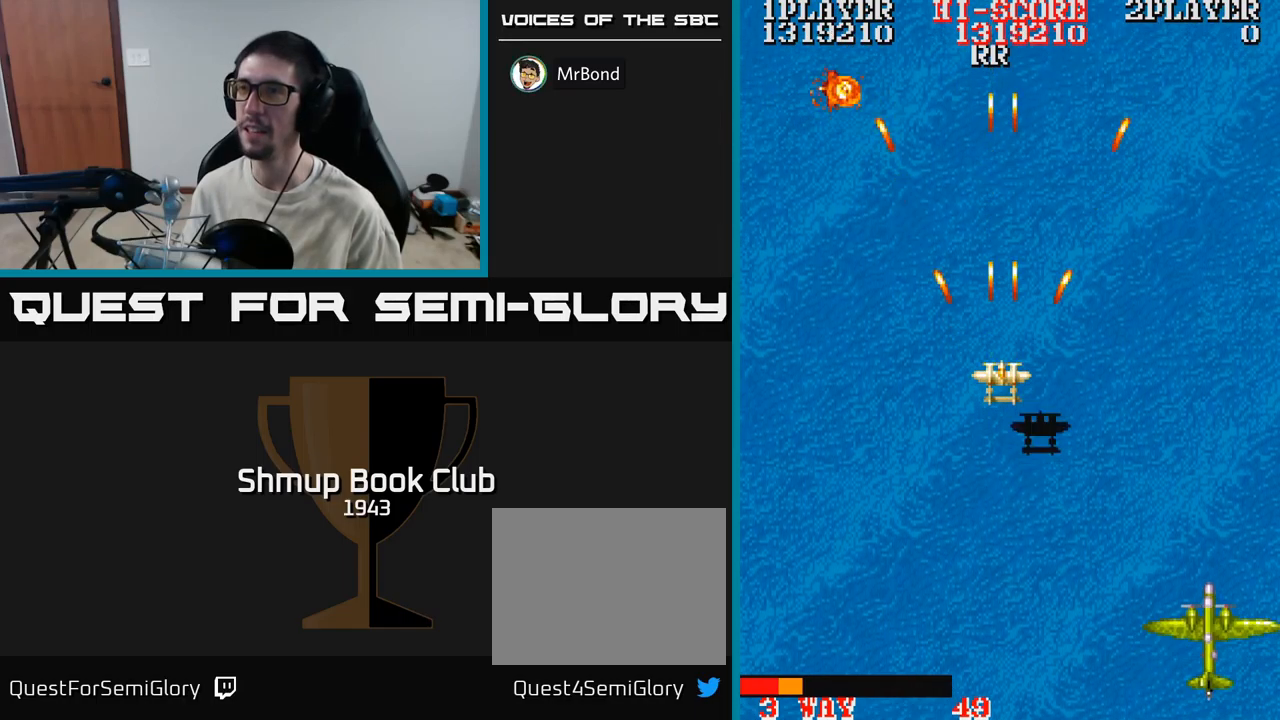
Gameplay with a controller (Xbox layout); each line is a JSON object with the inputs held at the frame after it. "events" lists button and stick changes between this image and that frame as [ms after this image, input, new state], when the widget could be followed in between. Not read: left_stick right_stick.
{"buttons": ["A", "DPAD_DOWN"], "events": [[233, "DPAD_DOWN", "down"]]}
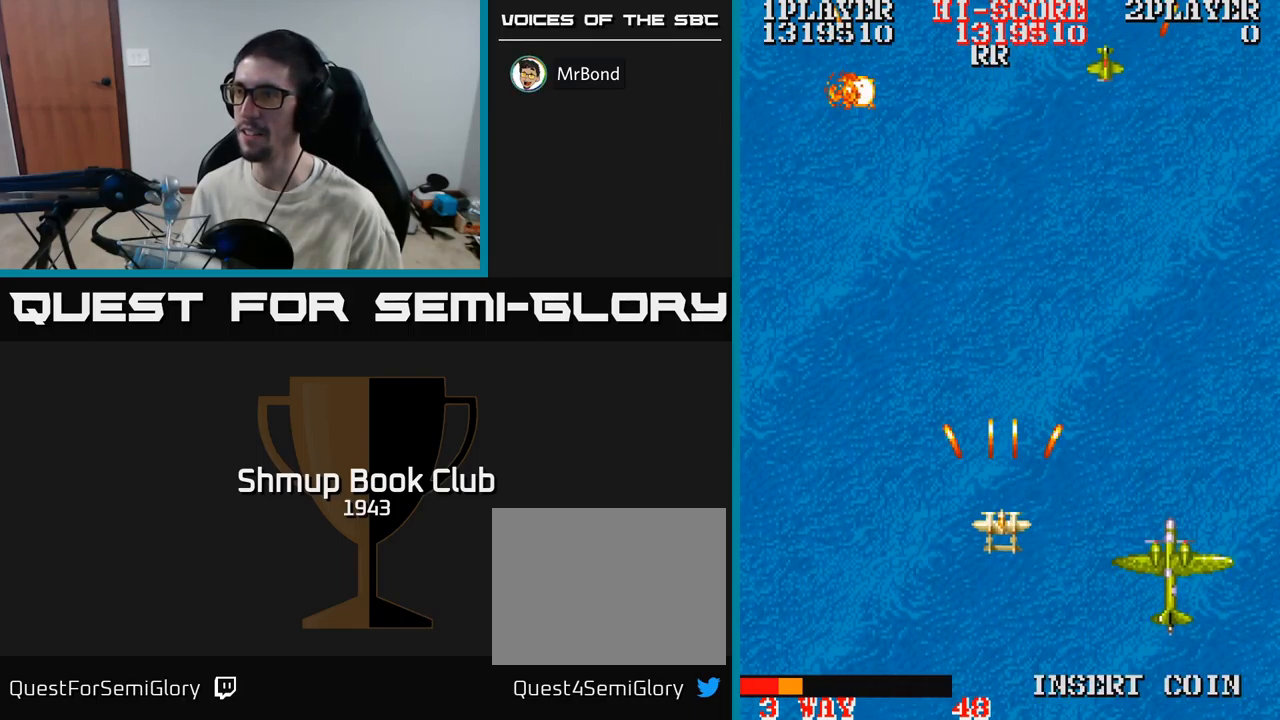
{"buttons": ["A"], "events": [[150, "DPAD_RIGHT", "down"], [200, "DPAD_DOWN", "up"], [267, "DPAD_DOWN", "down"], [283, "DPAD_RIGHT", "up"], [300, "DPAD_DOWN", "up"]]}
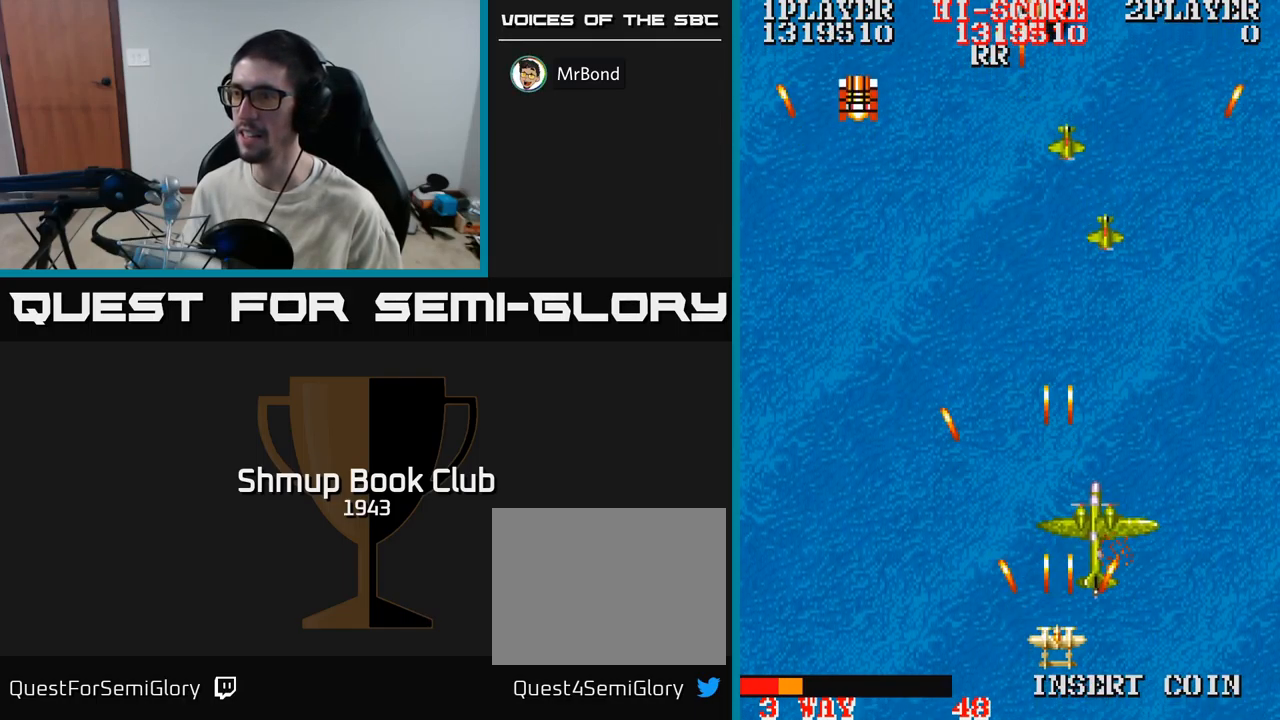
{"buttons": ["A", "DPAD_LEFT"], "events": [[283, "DPAD_LEFT", "down"], [333, "DPAD_UP", "down"], [450, "DPAD_UP", "up"]]}
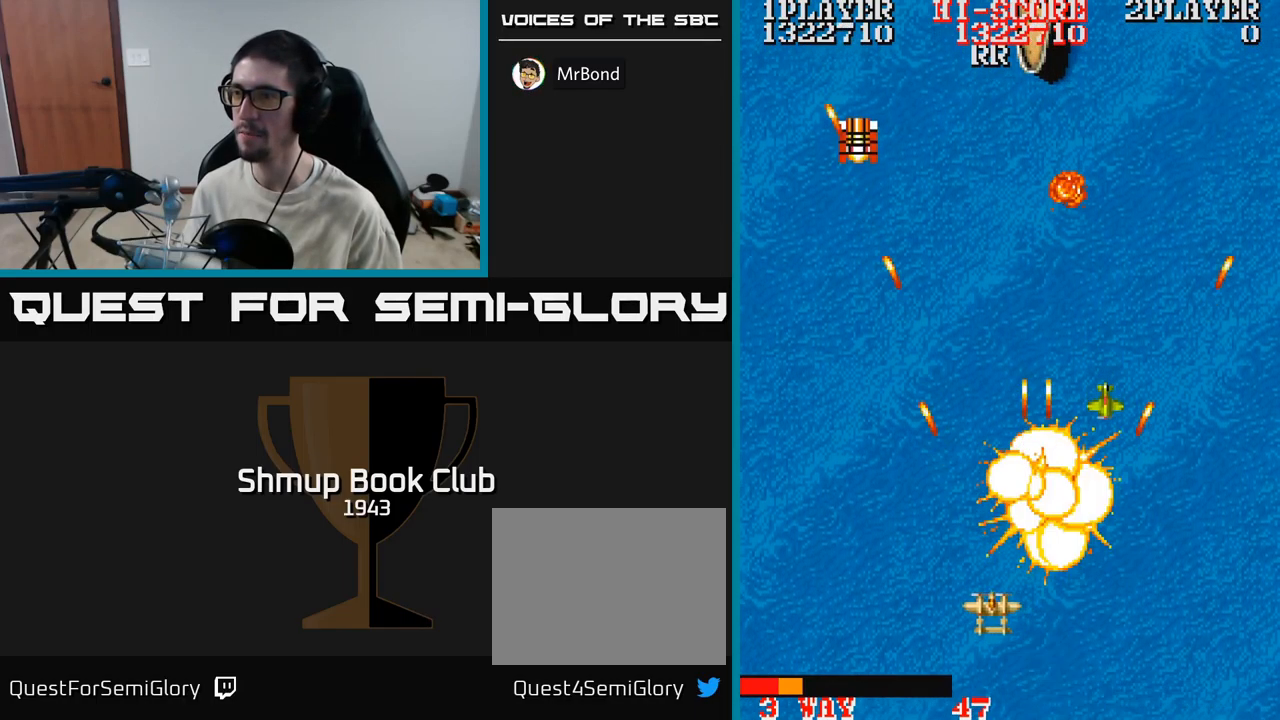
{"buttons": ["A", "DPAD_UP", "DPAD_LEFT"], "events": [[133, "DPAD_LEFT", "up"], [150, "DPAD_UP", "down"], [183, "DPAD_RIGHT", "down"], [233, "DPAD_UP", "up"], [300, "DPAD_UP", "down"], [317, "DPAD_RIGHT", "up"], [467, "DPAD_LEFT", "down"]]}
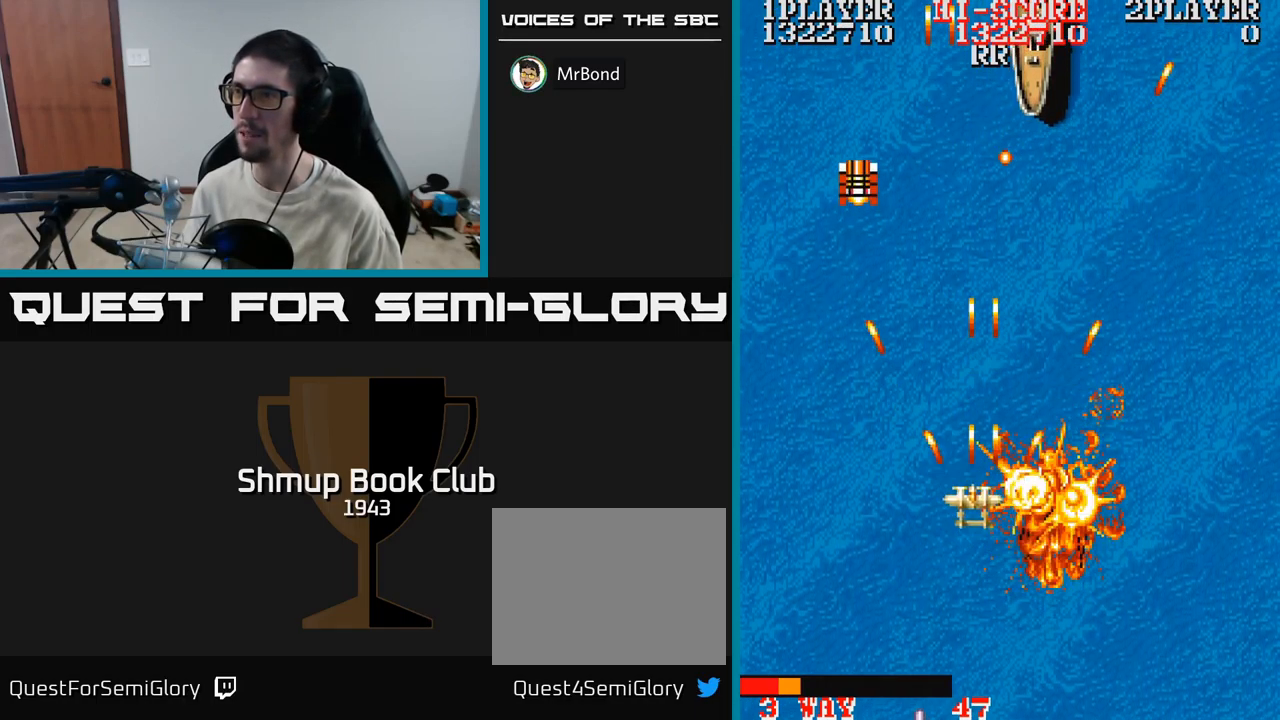
{"buttons": ["A", "DPAD_UP"], "events": [[133, "DPAD_LEFT", "up"], [149, "DPAD_UP", "up"], [166, "DPAD_RIGHT", "down"], [199, "DPAD_UP", "down"], [516, "DPAD_RIGHT", "up"]]}
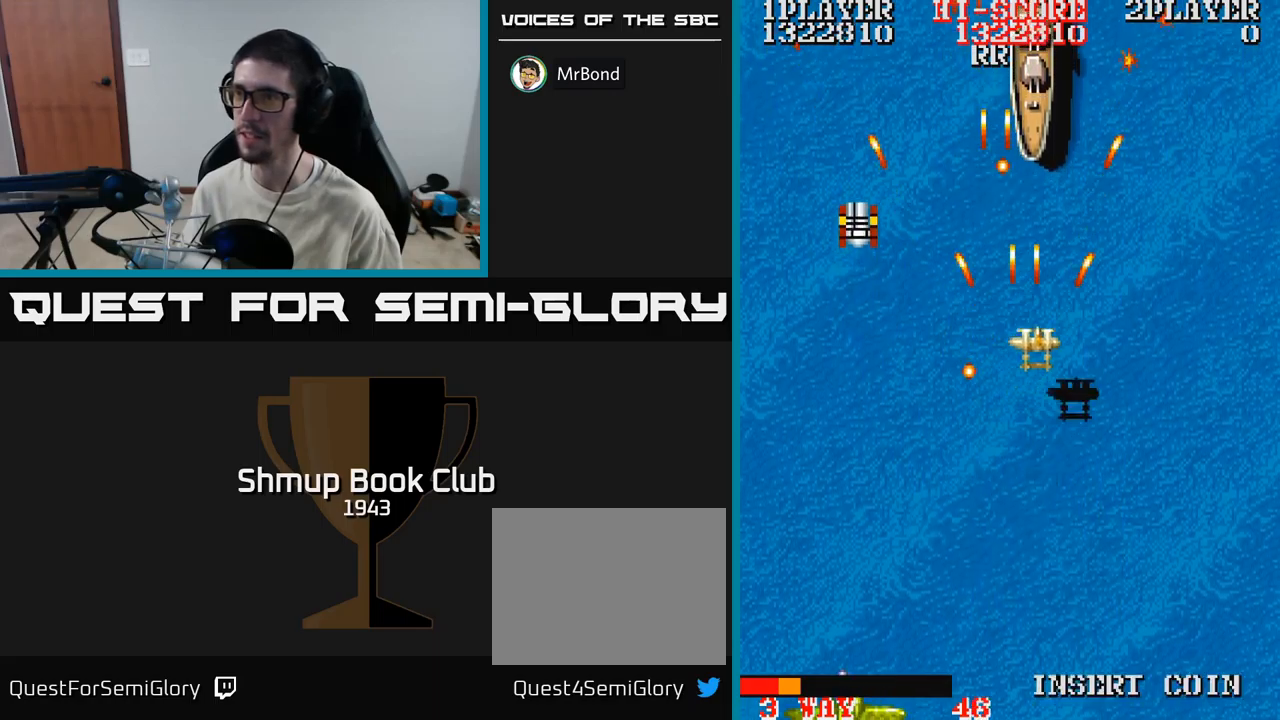
{"buttons": ["A"], "events": [[100, "DPAD_UP", "up"], [250, "DPAD_RIGHT", "down"], [267, "DPAD_RIGHT", "up"]]}
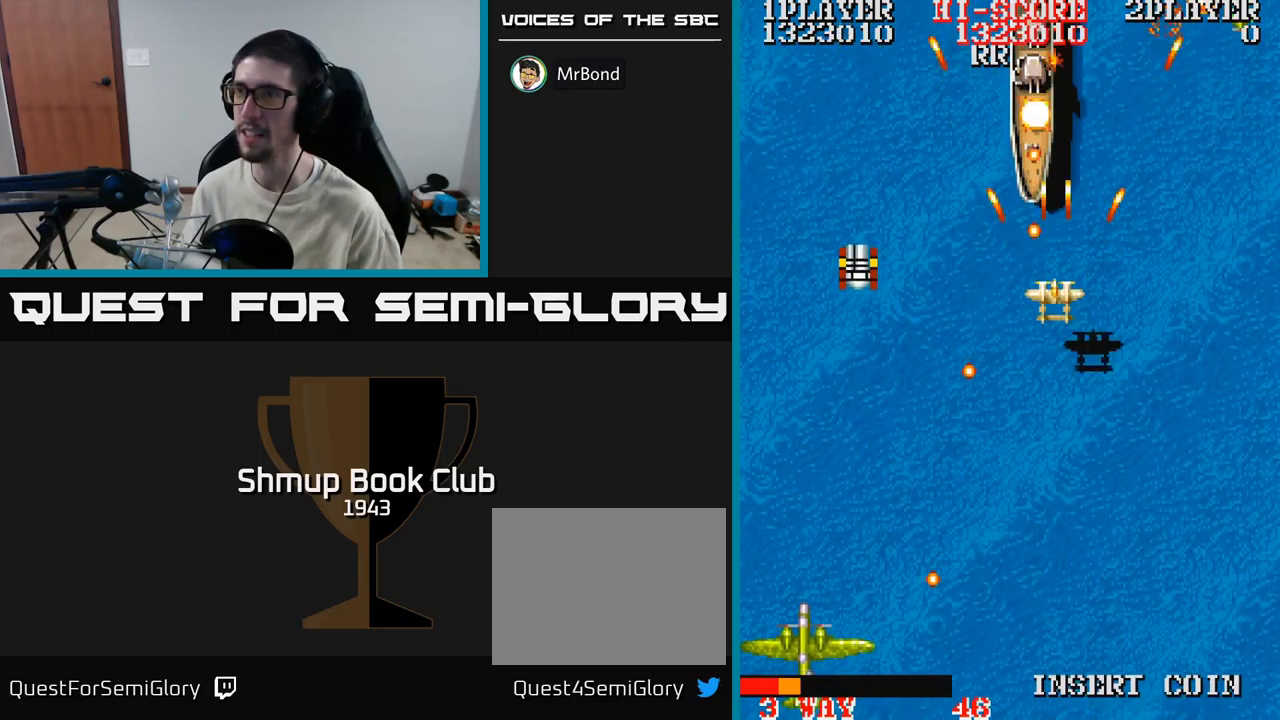
{"buttons": ["A", "DPAD_UP"], "events": [[17, "DPAD_DOWN", "down"], [250, "DPAD_RIGHT", "down"], [300, "DPAD_DOWN", "up"], [383, "DPAD_UP", "down"], [400, "DPAD_RIGHT", "up"]]}
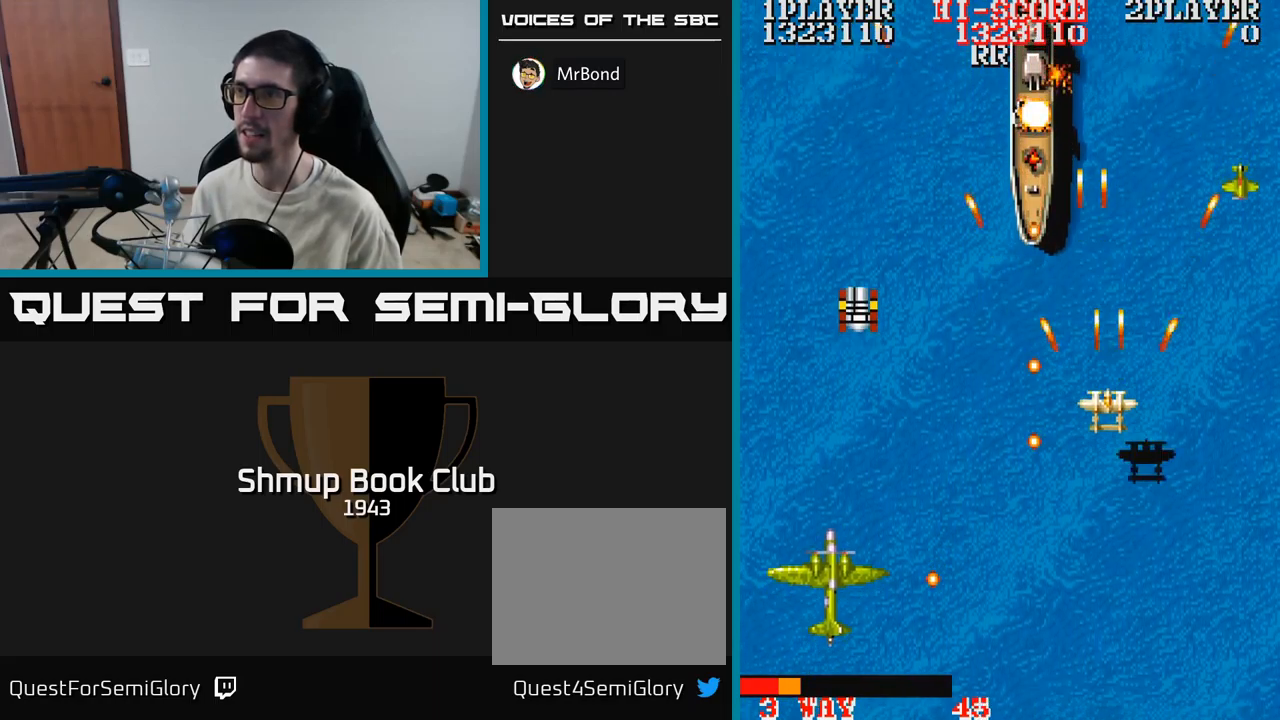
{"buttons": ["A", "DPAD_UP", "DPAD_LEFT"], "events": [[33, "DPAD_LEFT", "down"], [100, "DPAD_UP", "up"], [150, "DPAD_DOWN", "down"], [267, "DPAD_DOWN", "up"], [500, "DPAD_UP", "down"]]}
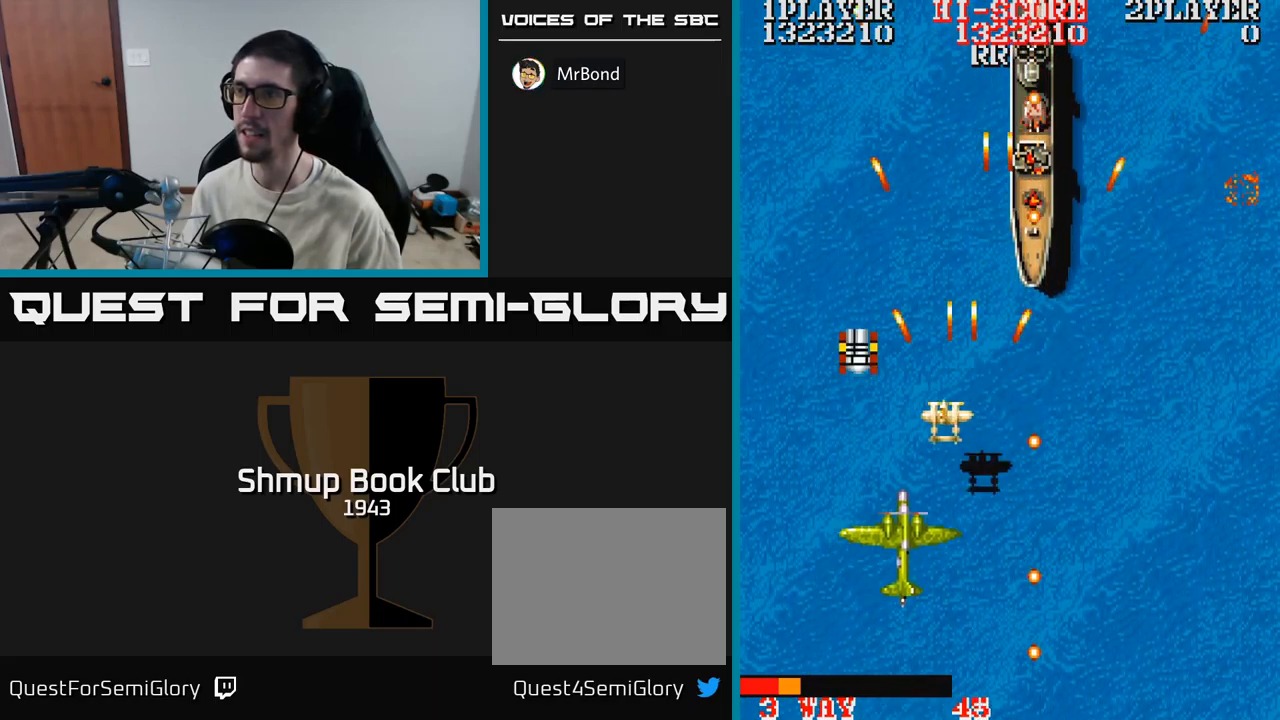
{"buttons": ["A", "DPAD_DOWN"], "events": [[150, "DPAD_UP", "up"], [217, "DPAD_DOWN", "down"], [383, "DPAD_LEFT", "up"]]}
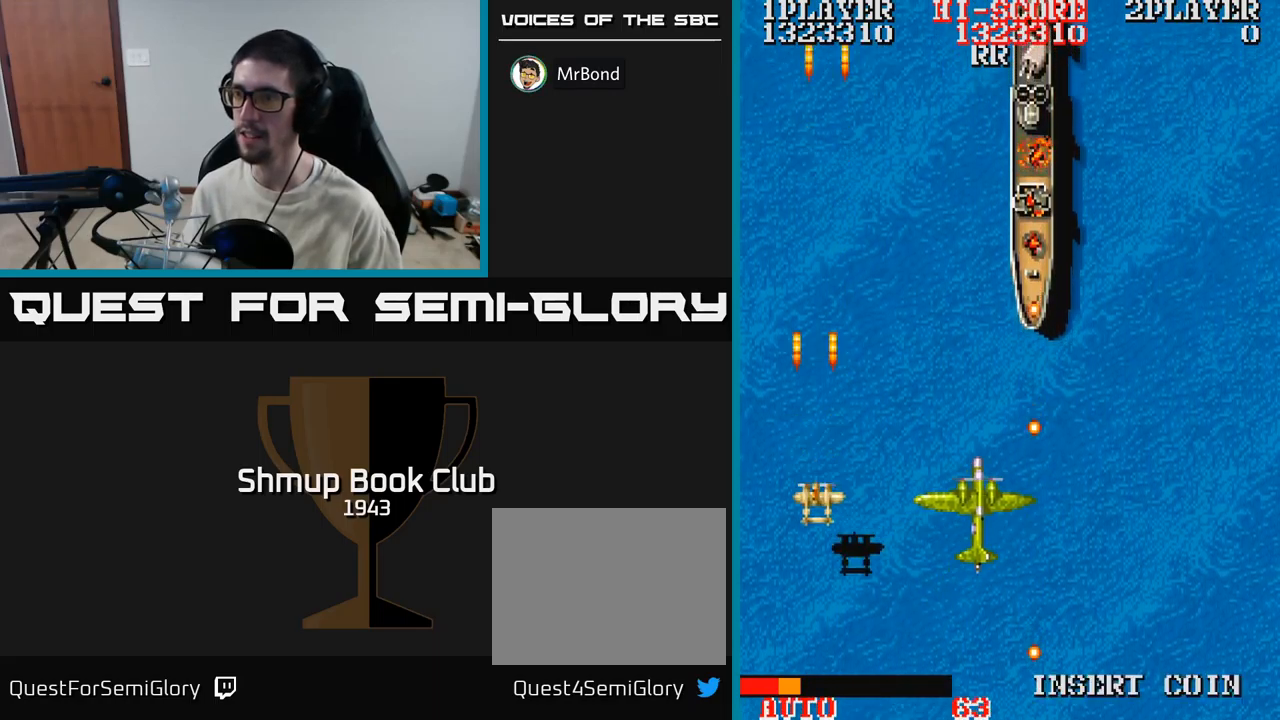
{"buttons": ["A", "DPAD_UP"], "events": [[67, "DPAD_RIGHT", "down"], [383, "DPAD_DOWN", "up"], [450, "DPAD_RIGHT", "up"], [450, "DPAD_UP", "down"]]}
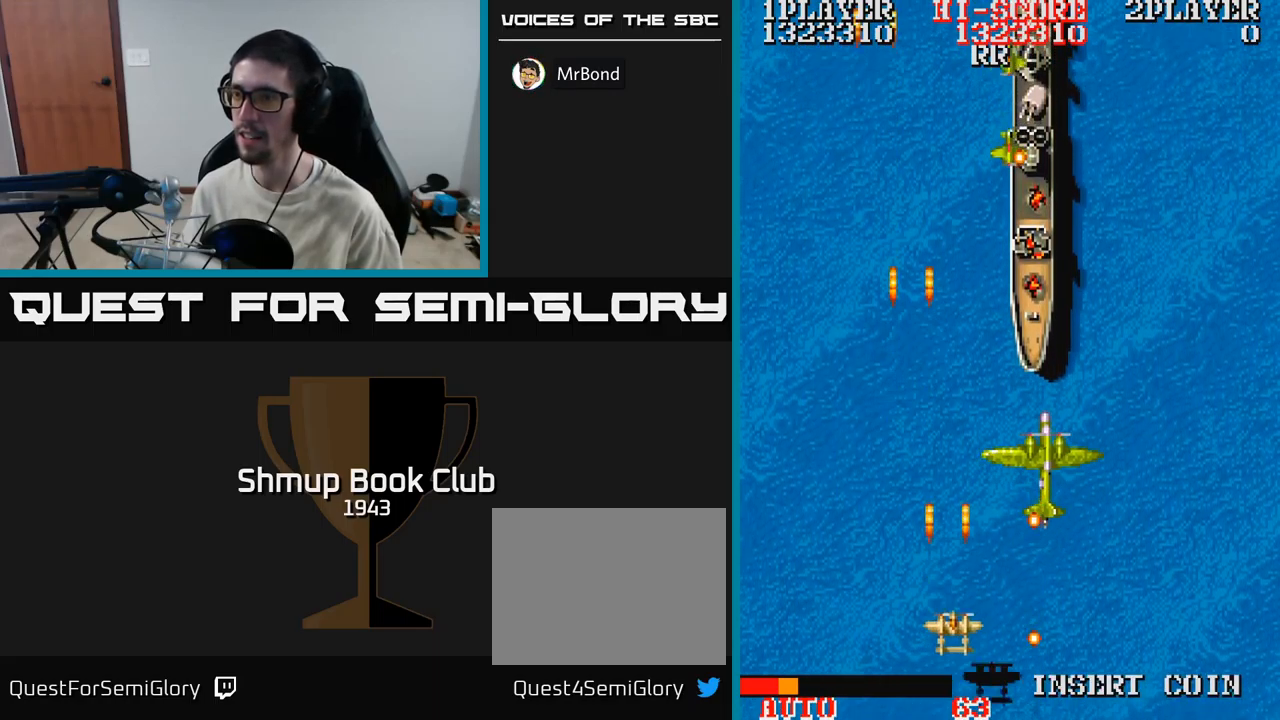
{"buttons": ["A", "DPAD_RIGHT"], "events": [[133, "DPAD_UP", "up"], [267, "DPAD_RIGHT", "down"]]}
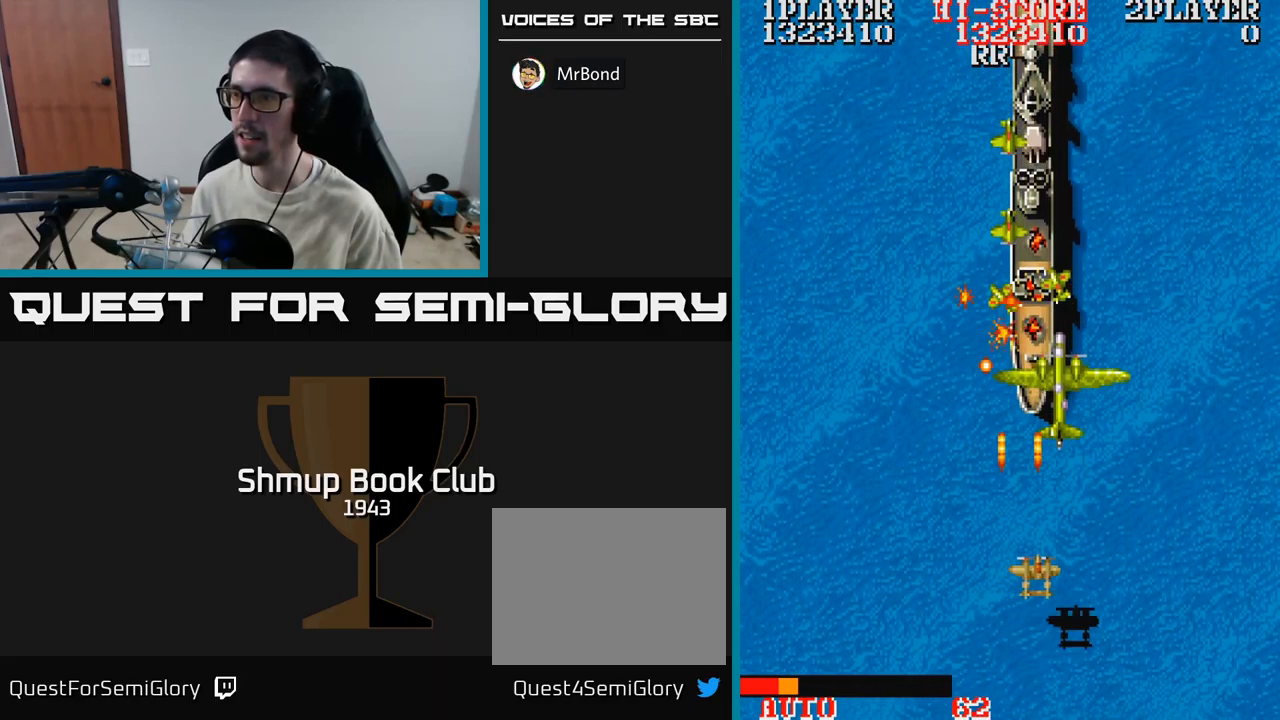
{"buttons": ["A", "DPAD_RIGHT"]}
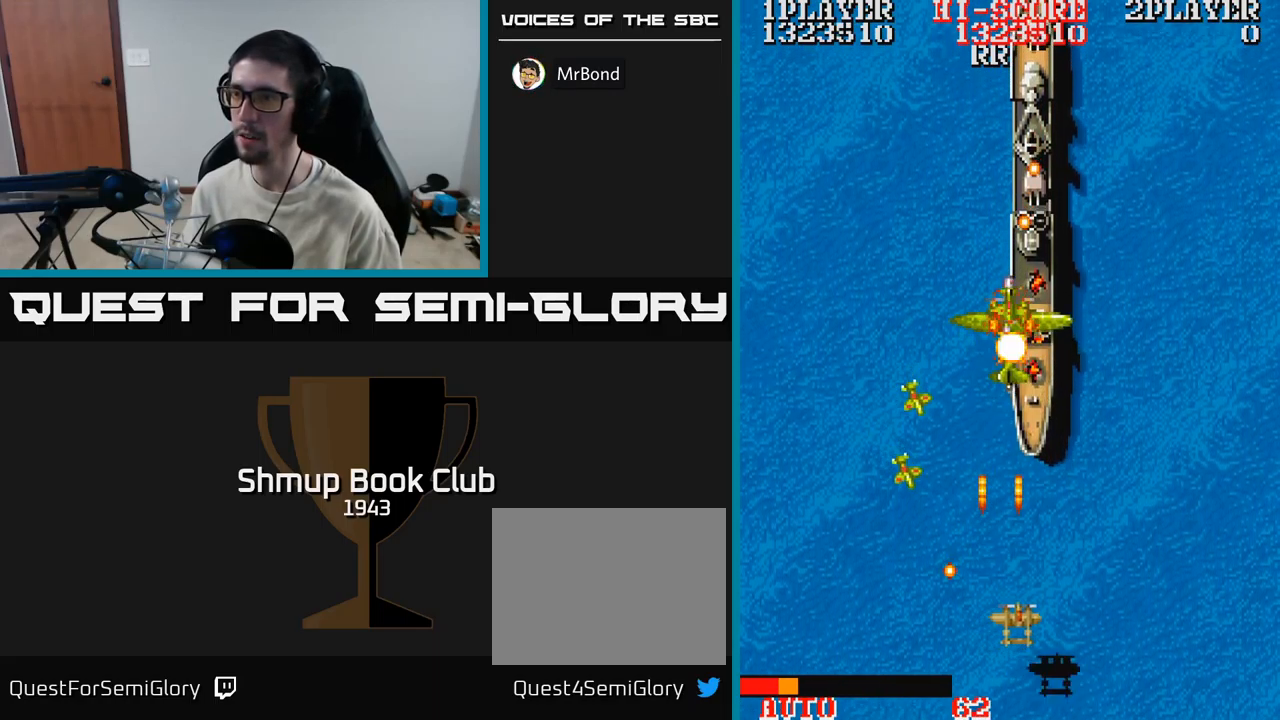
{"buttons": ["A", "DPAD_UP"], "events": [[17, "DPAD_RIGHT", "up"], [33, "DPAD_LEFT", "down"], [183, "DPAD_DOWN", "down"], [317, "DPAD_DOWN", "up"], [333, "DPAD_UP", "down"], [450, "DPAD_LEFT", "up"]]}
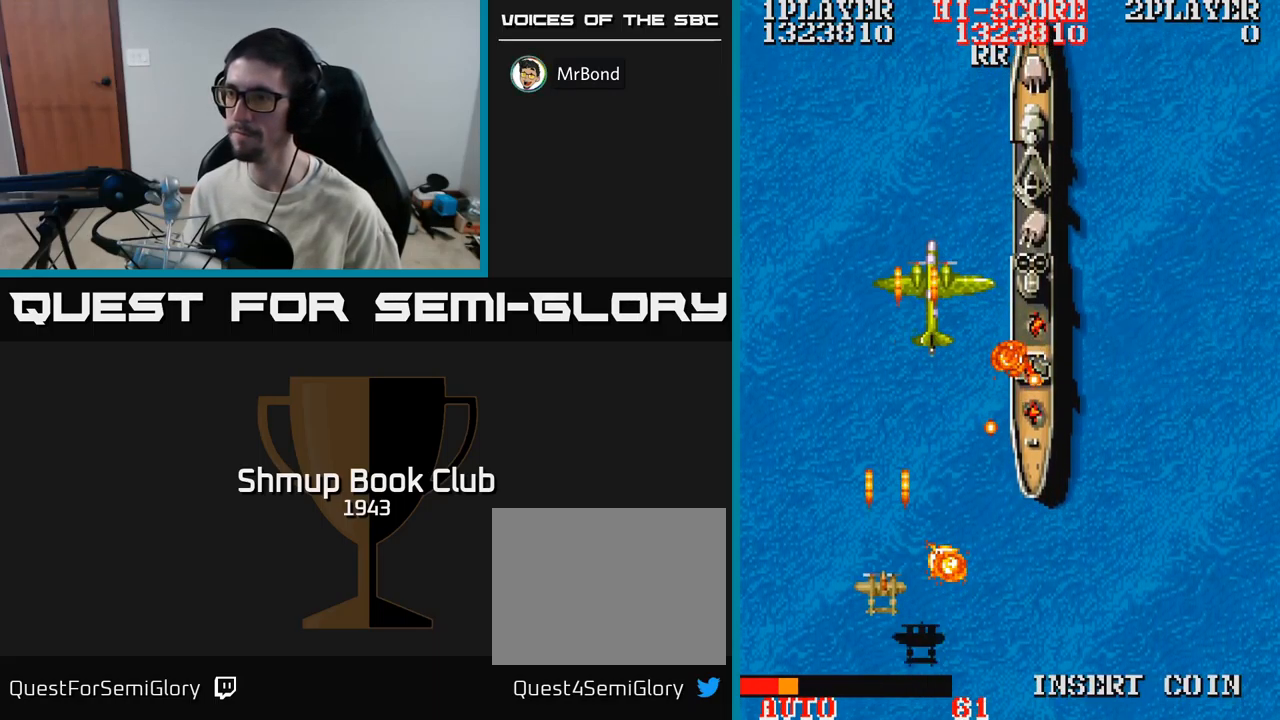
{"buttons": ["A", "DPAD_DOWN", "DPAD_RIGHT"], "events": [[367, "DPAD_RIGHT", "down"], [400, "DPAD_UP", "up"], [433, "DPAD_DOWN", "down"]]}
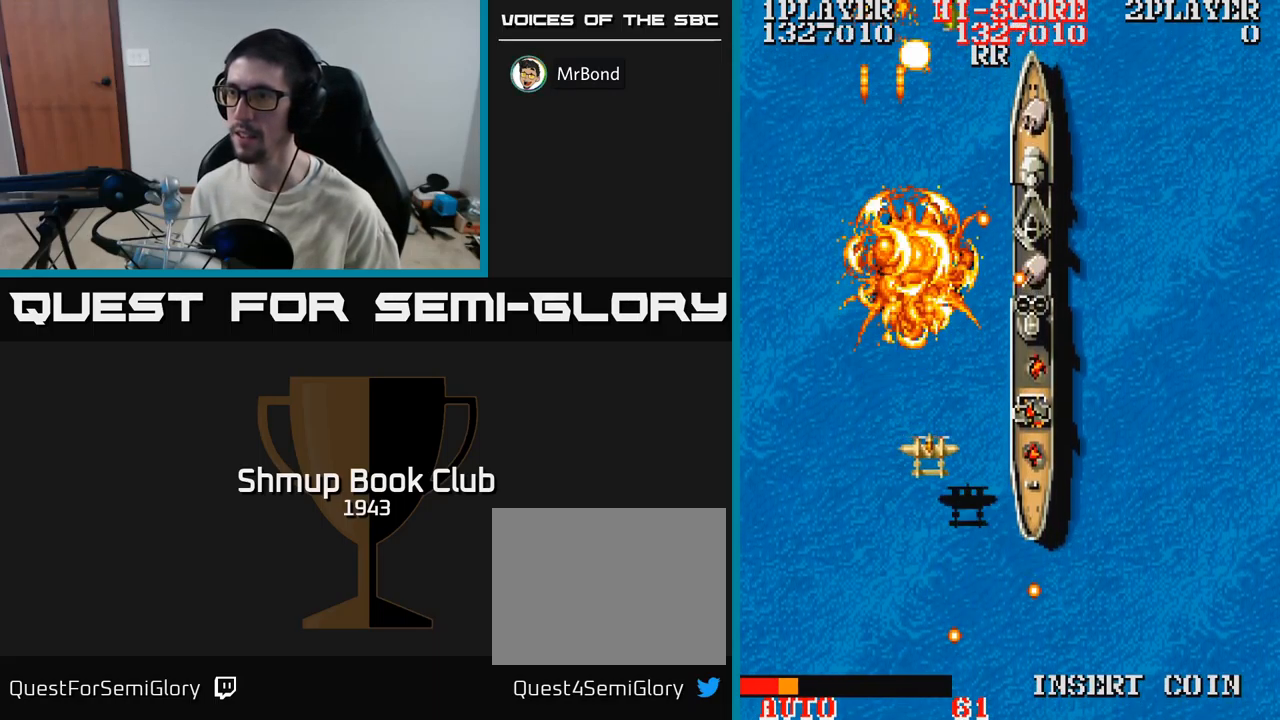
{"buttons": ["A", "DPAD_DOWN"], "events": [[17, "DPAD_DOWN", "up"], [284, "DPAD_RIGHT", "up"], [300, "DPAD_UP", "down"], [350, "DPAD_UP", "up"], [384, "DPAD_DOWN", "down"], [450, "DPAD_RIGHT", "down"], [484, "DPAD_RIGHT", "up"]]}
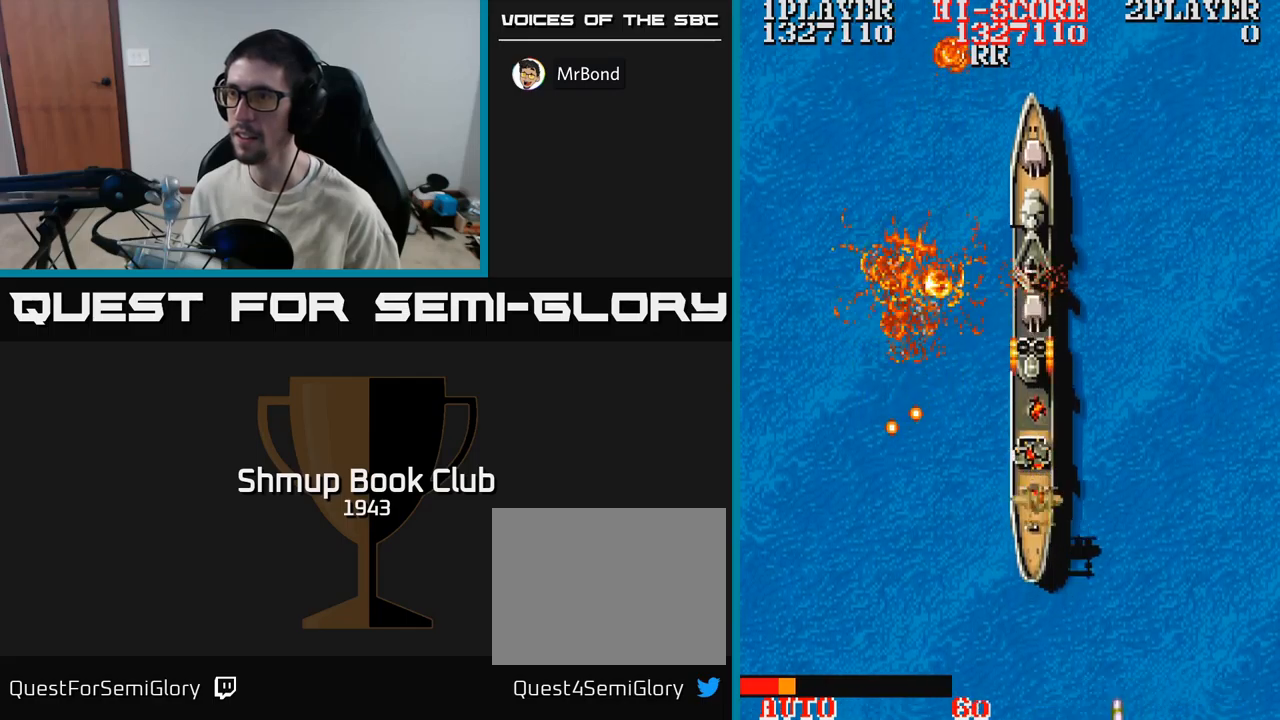
{"buttons": ["A", "DPAD_UP", "DPAD_LEFT"], "events": [[17, "DPAD_DOWN", "up"], [417, "DPAD_UP", "down"], [484, "DPAD_LEFT", "down"]]}
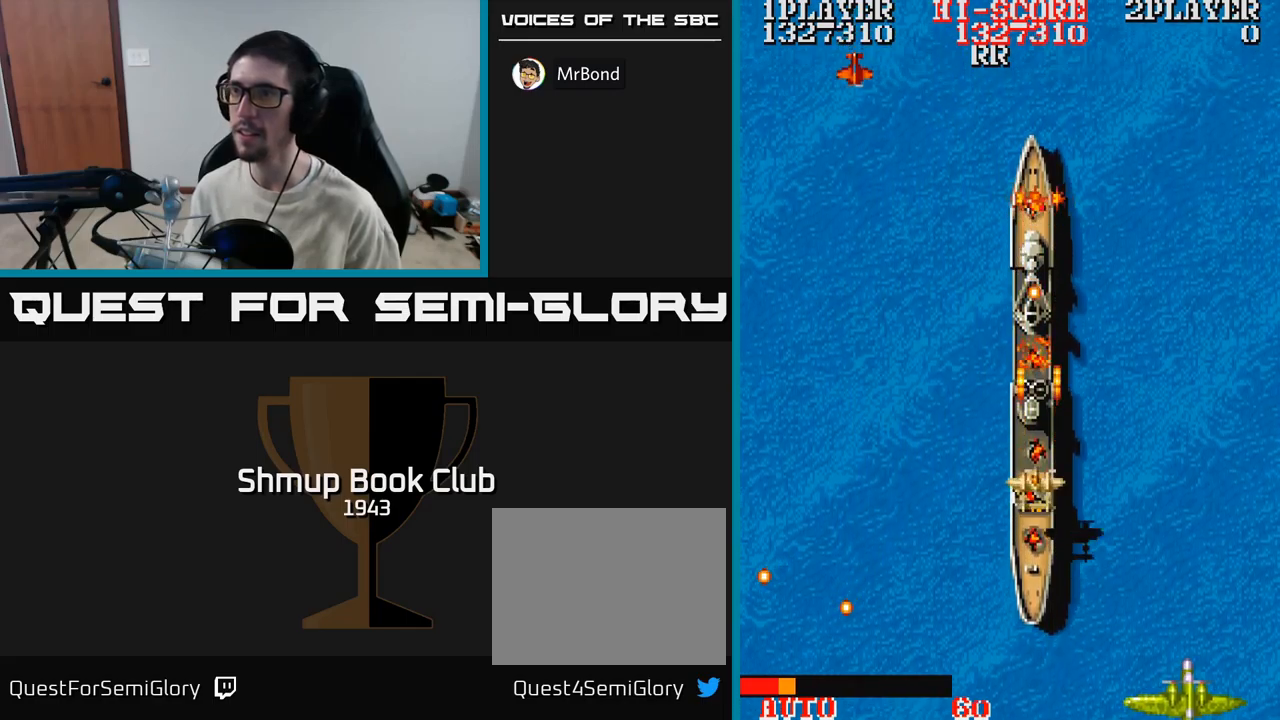
{"buttons": ["A", "DPAD_LEFT"], "events": [[117, "DPAD_UP", "up"]]}
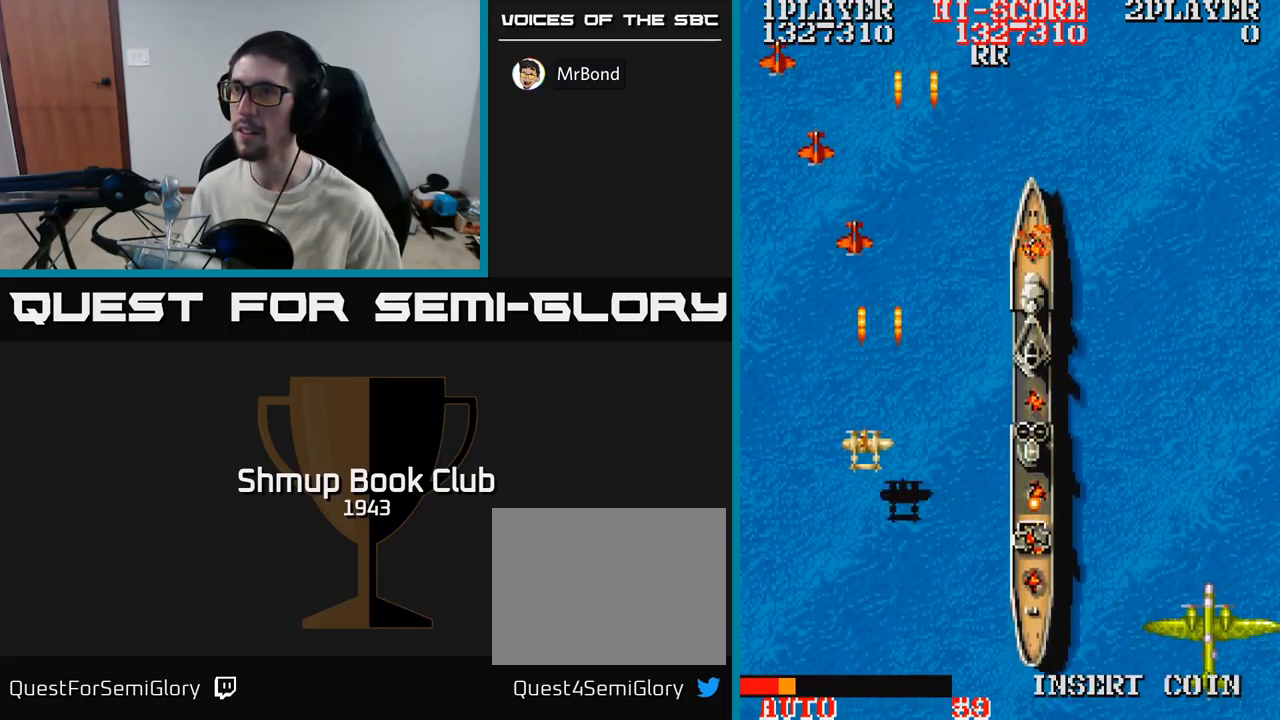
{"buttons": ["A", "DPAD_RIGHT"], "events": [[234, "DPAD_LEFT", "up"], [267, "DPAD_RIGHT", "down"]]}
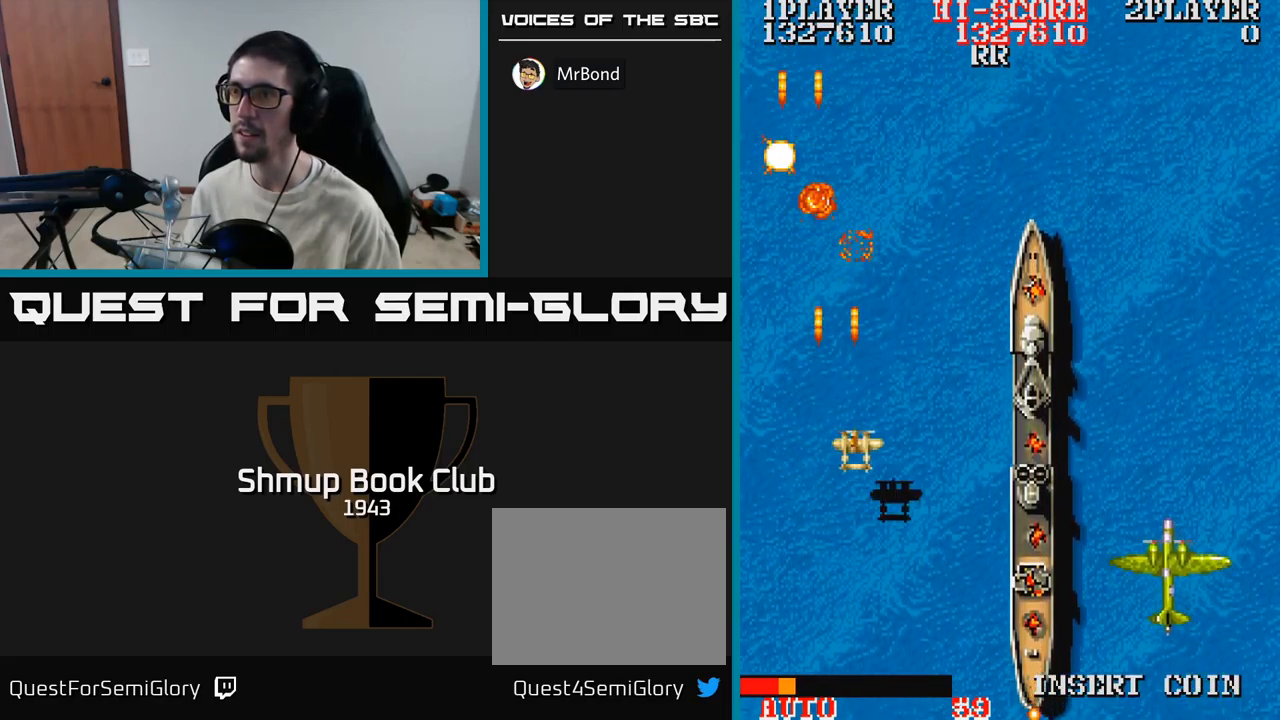
{"buttons": ["A", "DPAD_DOWN", "DPAD_RIGHT"], "events": [[34, "DPAD_DOWN", "down"]]}
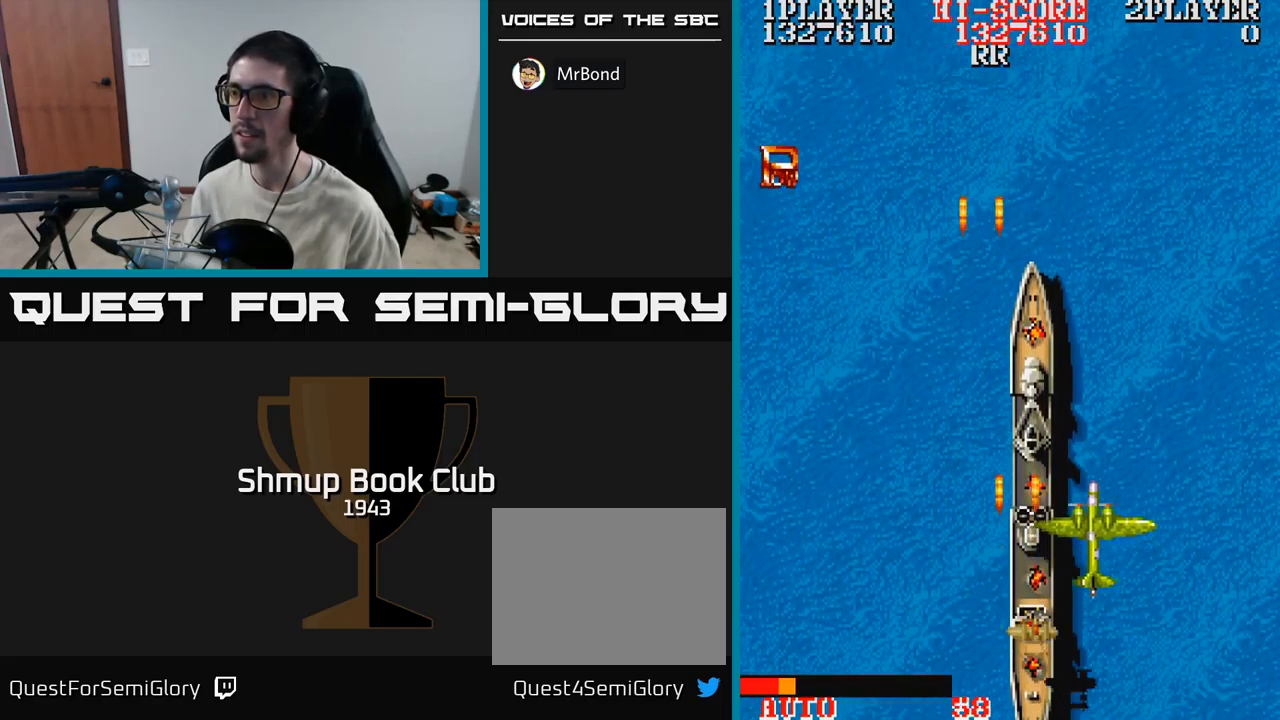
{"buttons": ["A", "DPAD_UP"], "events": [[67, "DPAD_DOWN", "up"], [67, "DPAD_RIGHT", "up"], [334, "DPAD_LEFT", "down"], [450, "DPAD_UP", "down"], [467, "DPAD_LEFT", "up"]]}
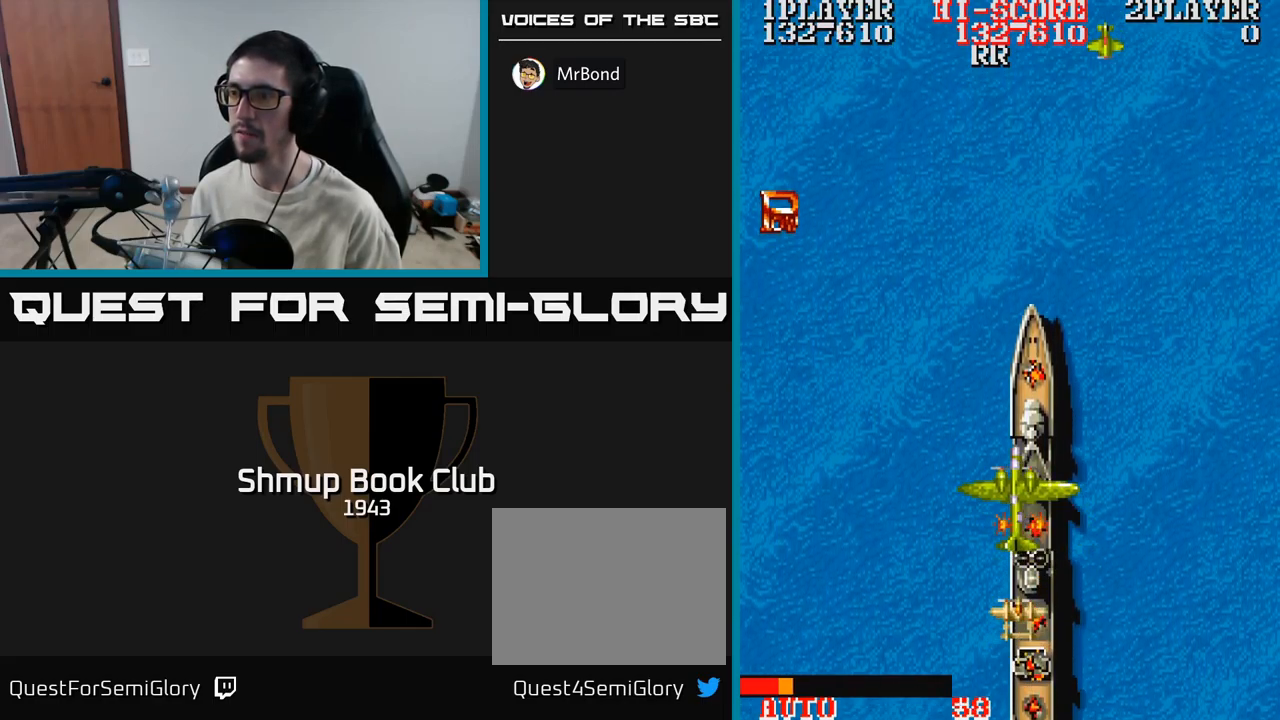
{"buttons": ["A", "DPAD_RIGHT"], "events": [[34, "DPAD_UP", "up"], [334, "DPAD_LEFT", "down"], [450, "DPAD_LEFT", "up"], [467, "DPAD_RIGHT", "down"]]}
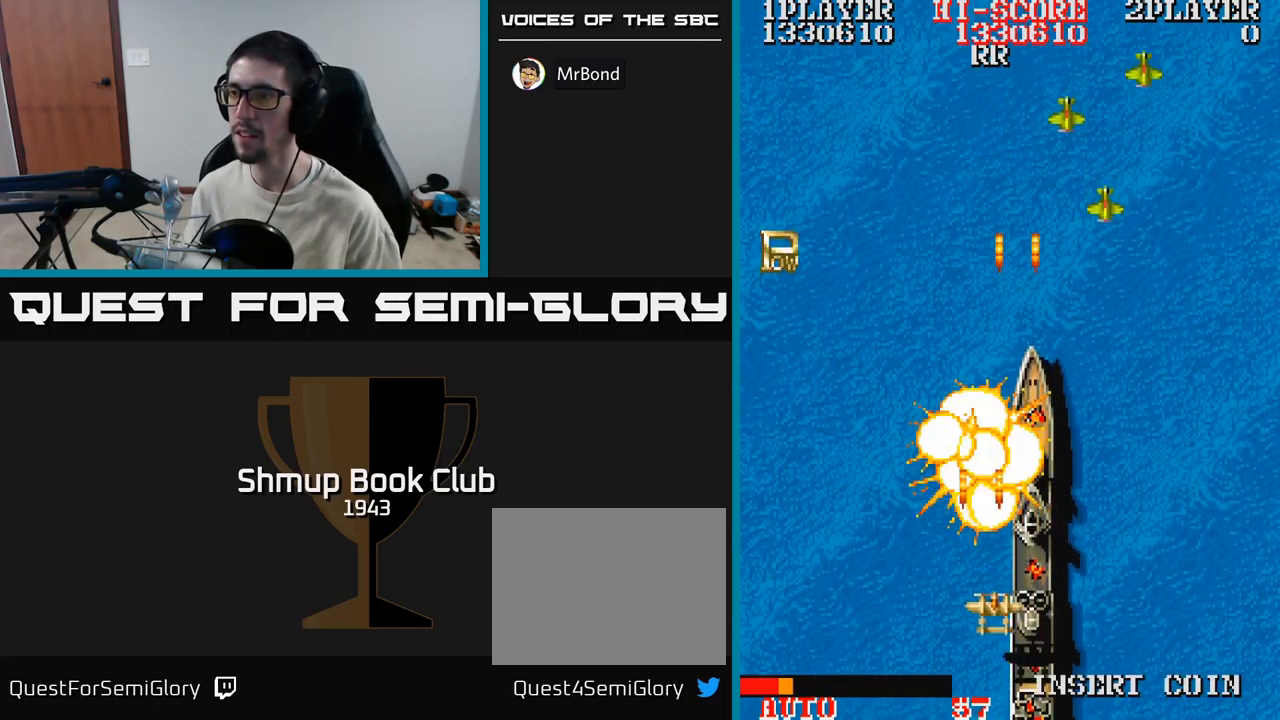
{"buttons": ["A"], "events": [[300, "DPAD_UP", "down"], [500, "DPAD_RIGHT", "up"], [500, "DPAD_UP", "up"]]}
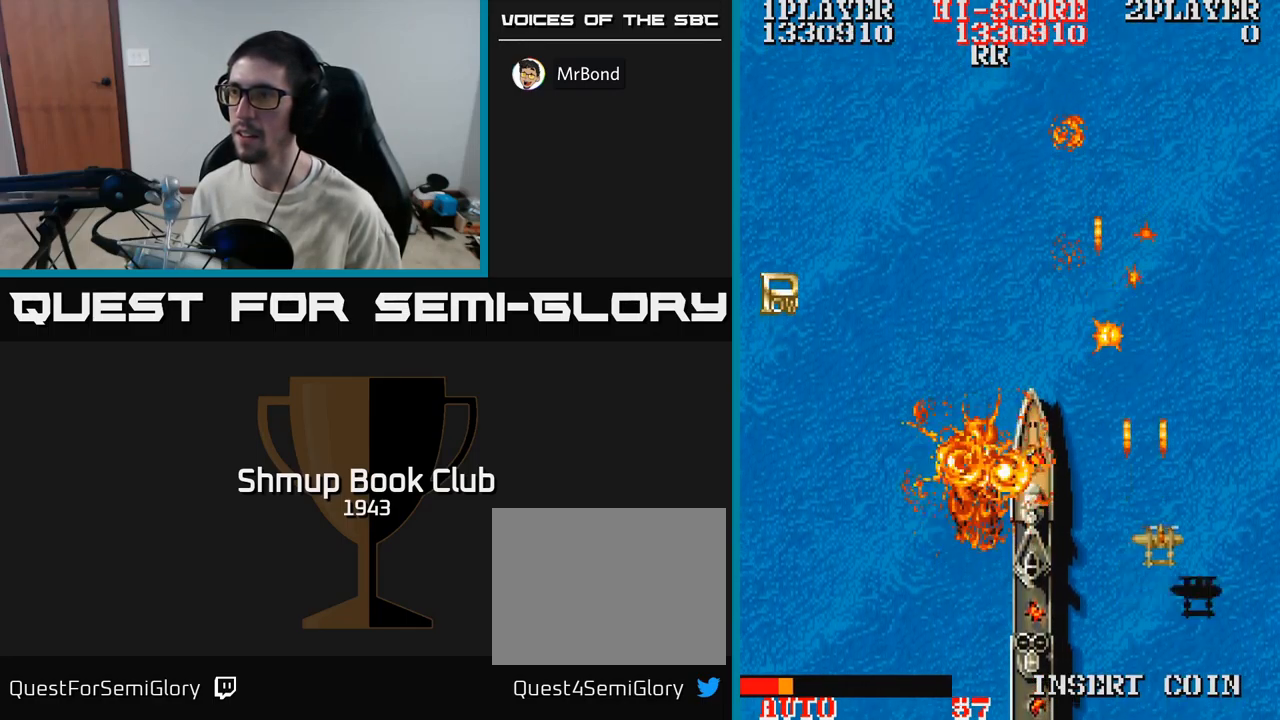
{"buttons": ["A", "DPAD_LEFT"], "events": [[34, "DPAD_LEFT", "down"], [50, "DPAD_DOWN", "down"], [84, "DPAD_DOWN", "up"]]}
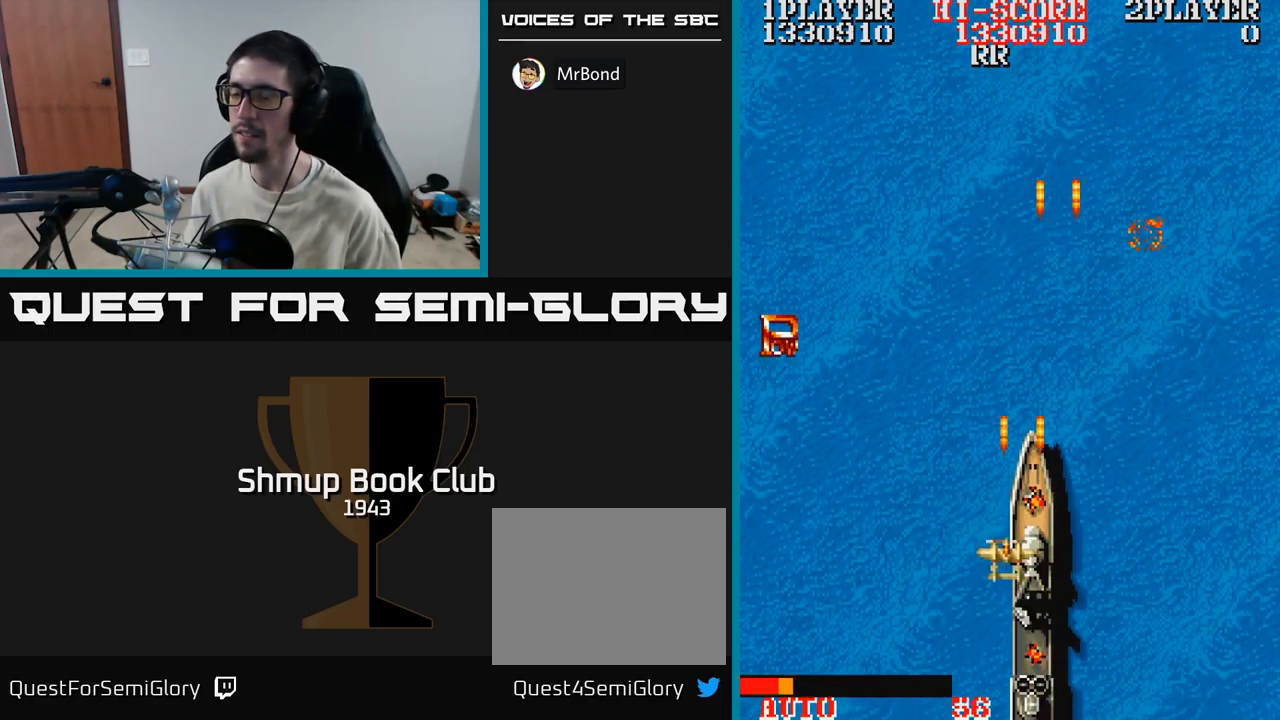
{"buttons": ["A", "DPAD_LEFT"], "events": []}
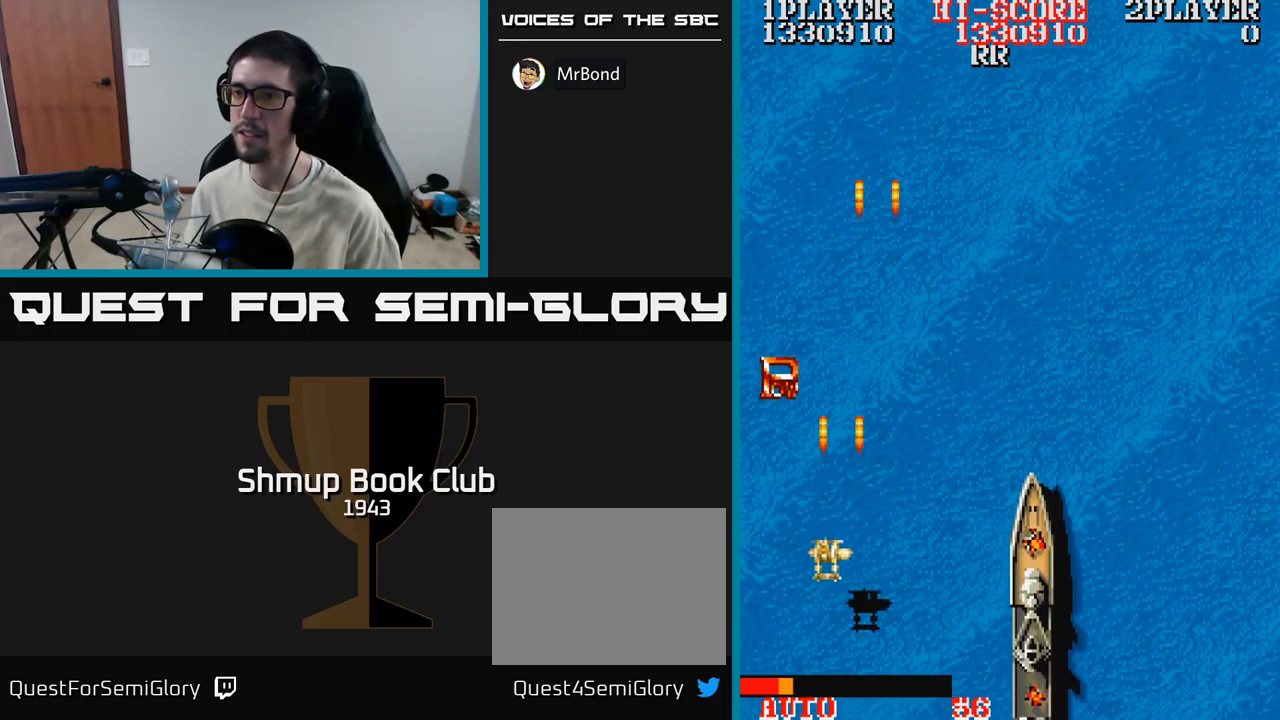
{"buttons": ["A"], "events": [[117, "DPAD_UP", "down"], [167, "DPAD_LEFT", "up"], [267, "DPAD_UP", "up"]]}
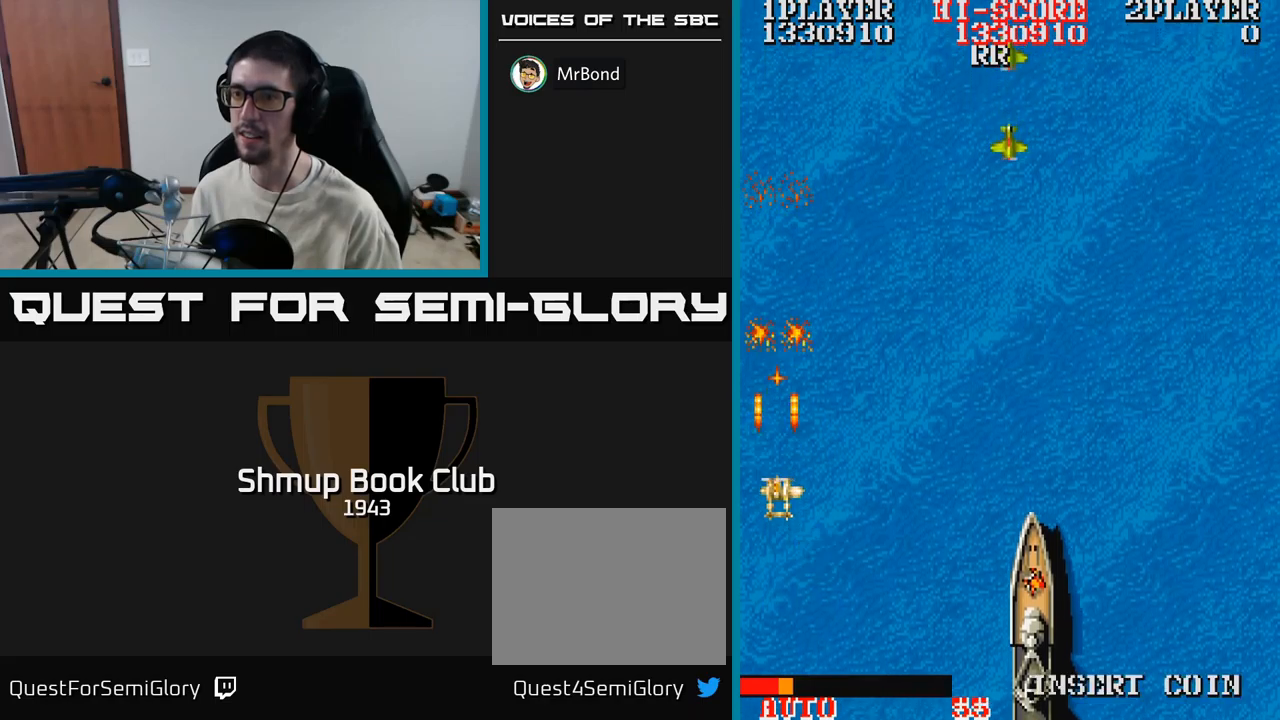
{"buttons": [], "events": [[167, "A", "up"]]}
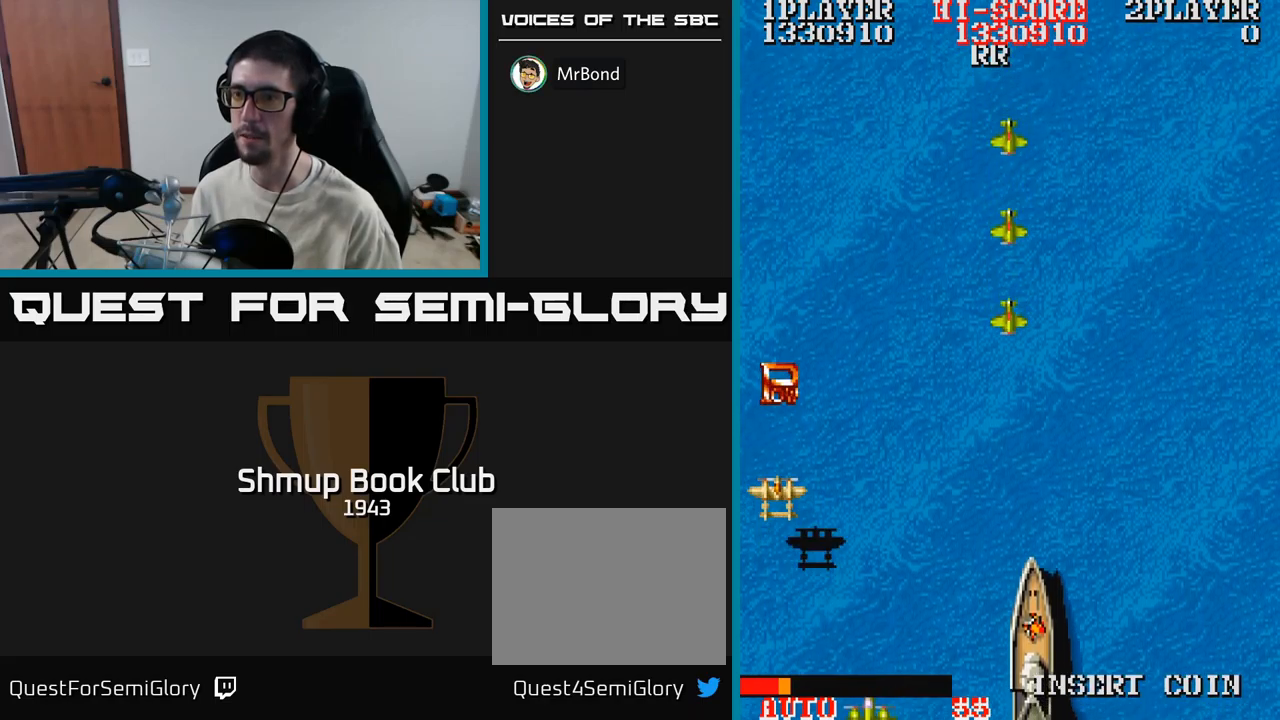
{"buttons": ["A", "DPAD_DOWN", "DPAD_RIGHT"], "events": [[17, "A", "down"], [217, "A", "up"], [217, "DPAD_UP", "down"], [450, "DPAD_RIGHT", "down"], [450, "DPAD_UP", "up"], [483, "A", "down"], [483, "DPAD_DOWN", "down"]]}
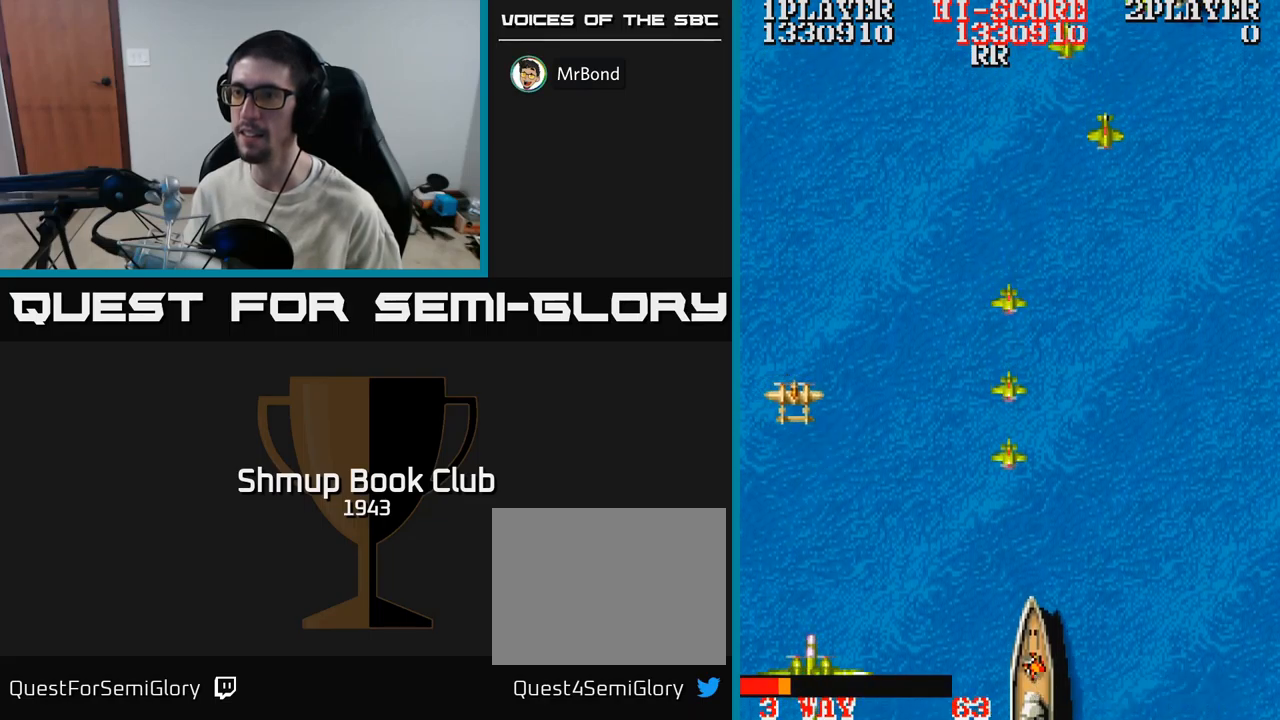
{"buttons": ["A", "DPAD_RIGHT"], "events": [[467, "DPAD_DOWN", "up"]]}